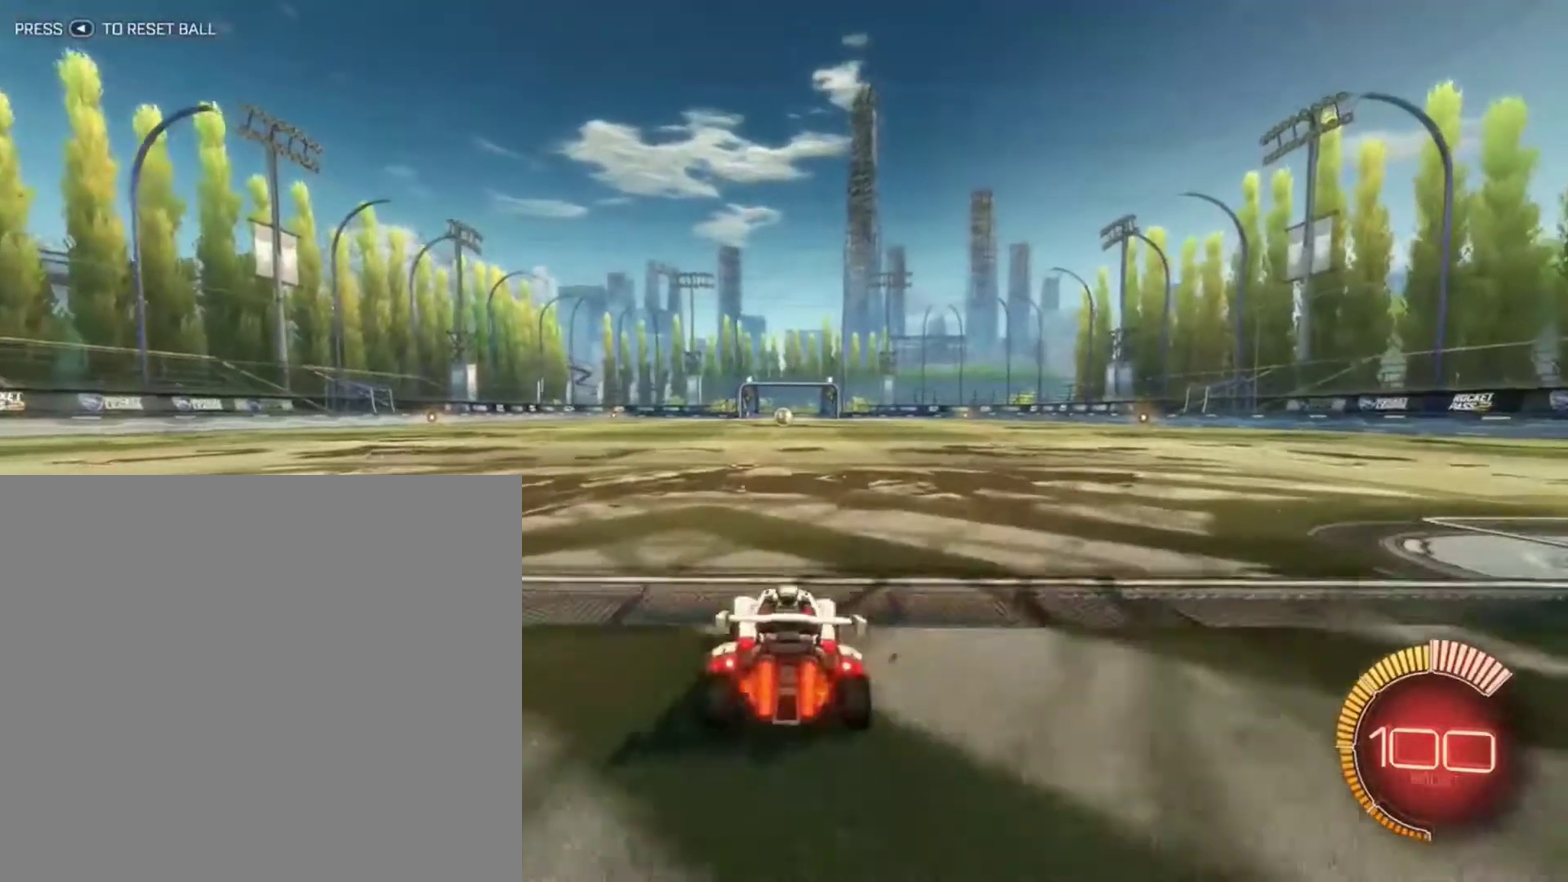
Gameplay with a controller (Xbox layout); each line is a JSON object with the inputs held at the frame after it (dt_ms = milliseconds from this image to that frame). "events" lists button and stick changes between this image and that frame as [ms after this image, input, new state], when the widget could be followed in between.
{"dt_ms": 500, "buttons": ["L2"], "left_stick": "center", "right_stick": "center", "events": [[133, "left_stick", "center"], [166, "L2", "up"], [467, "L2", "down"]]}
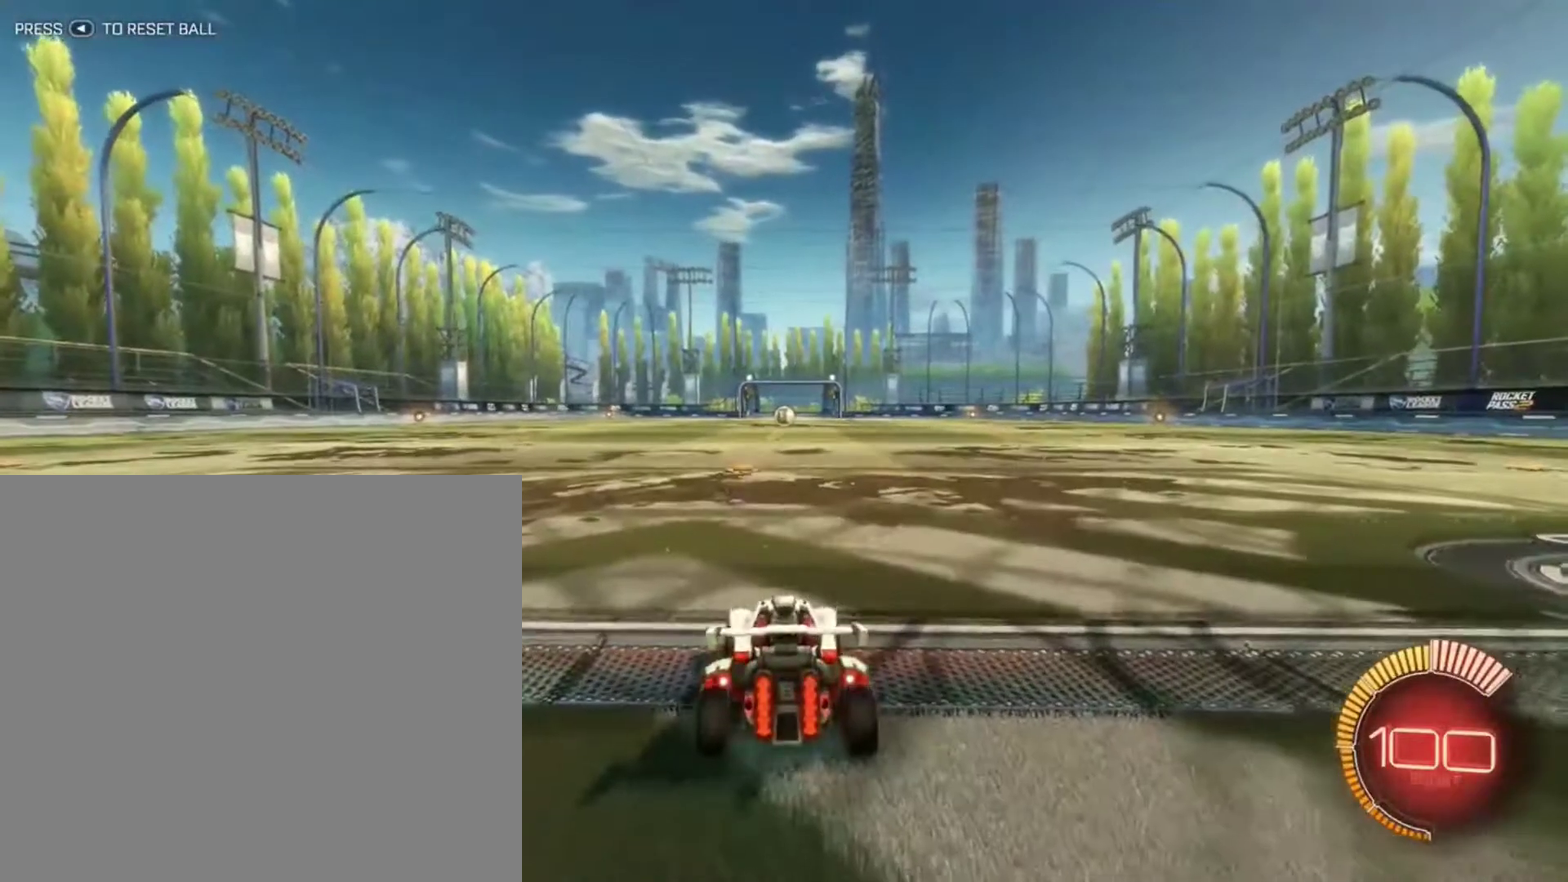
{"dt_ms": 300, "buttons": [], "left_stick": "center", "right_stick": "center", "events": [[33, "left_stick", "up-left"], [100, "L2", "up"], [100, "left_stick", "center"]]}
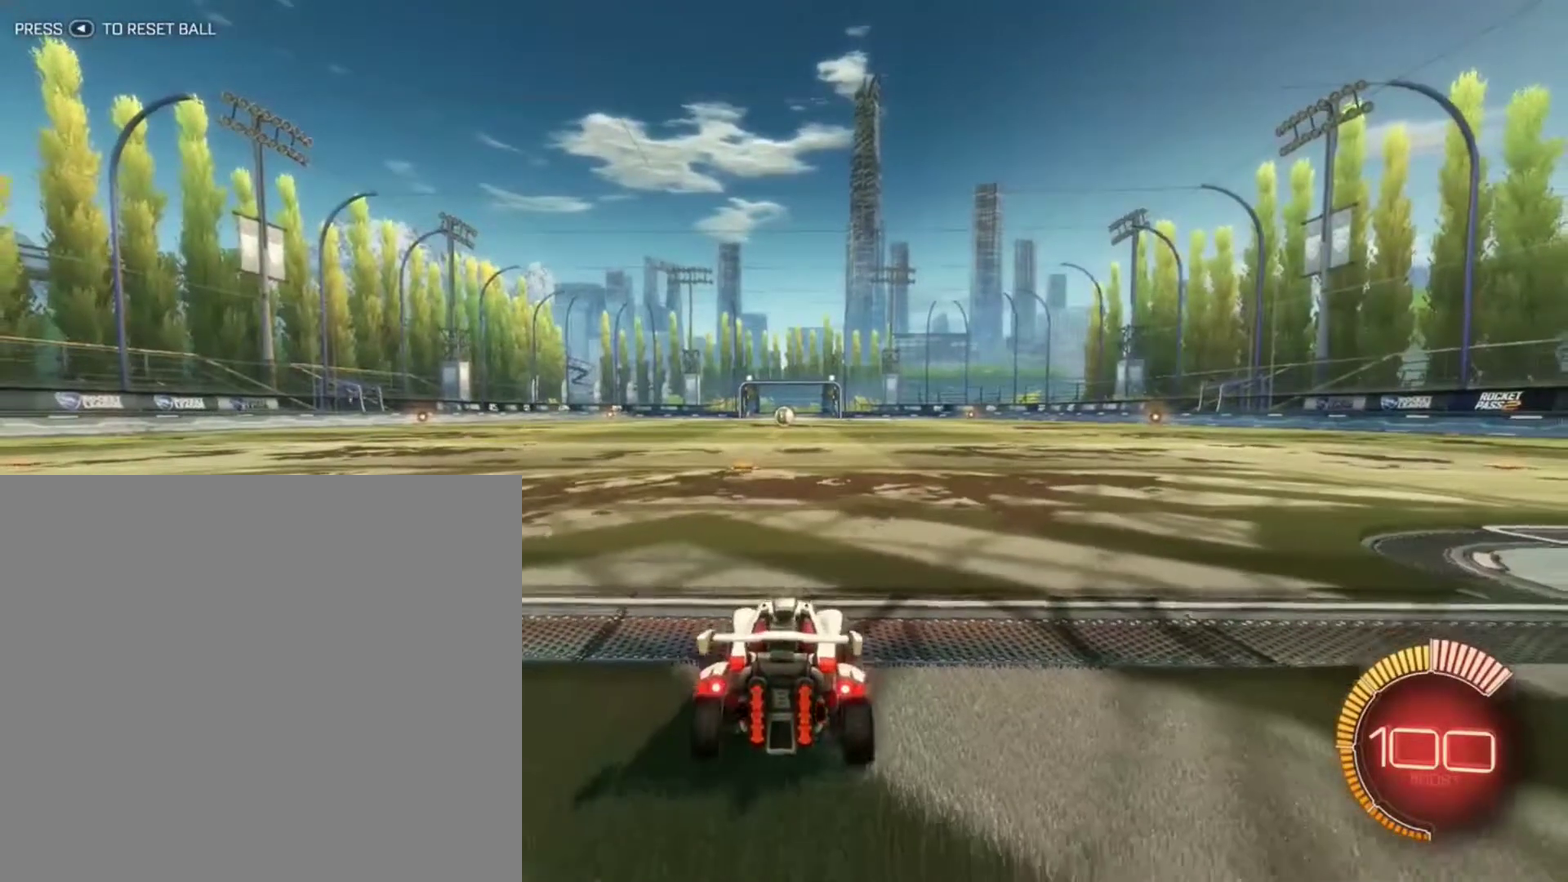
{"dt_ms": 901, "buttons": [], "left_stick": "center", "right_stick": "center", "events": [[34, "A", "down"], [34, "B", "down"], [34, "left_stick", "down"], [134, "A", "up"], [234, "left_stick", "center"], [301, "A", "down"], [401, "A", "up"], [501, "B", "up"], [601, "left_stick", "down"], [735, "B", "down"], [735, "left_stick", "center"], [835, "B", "up"]]}
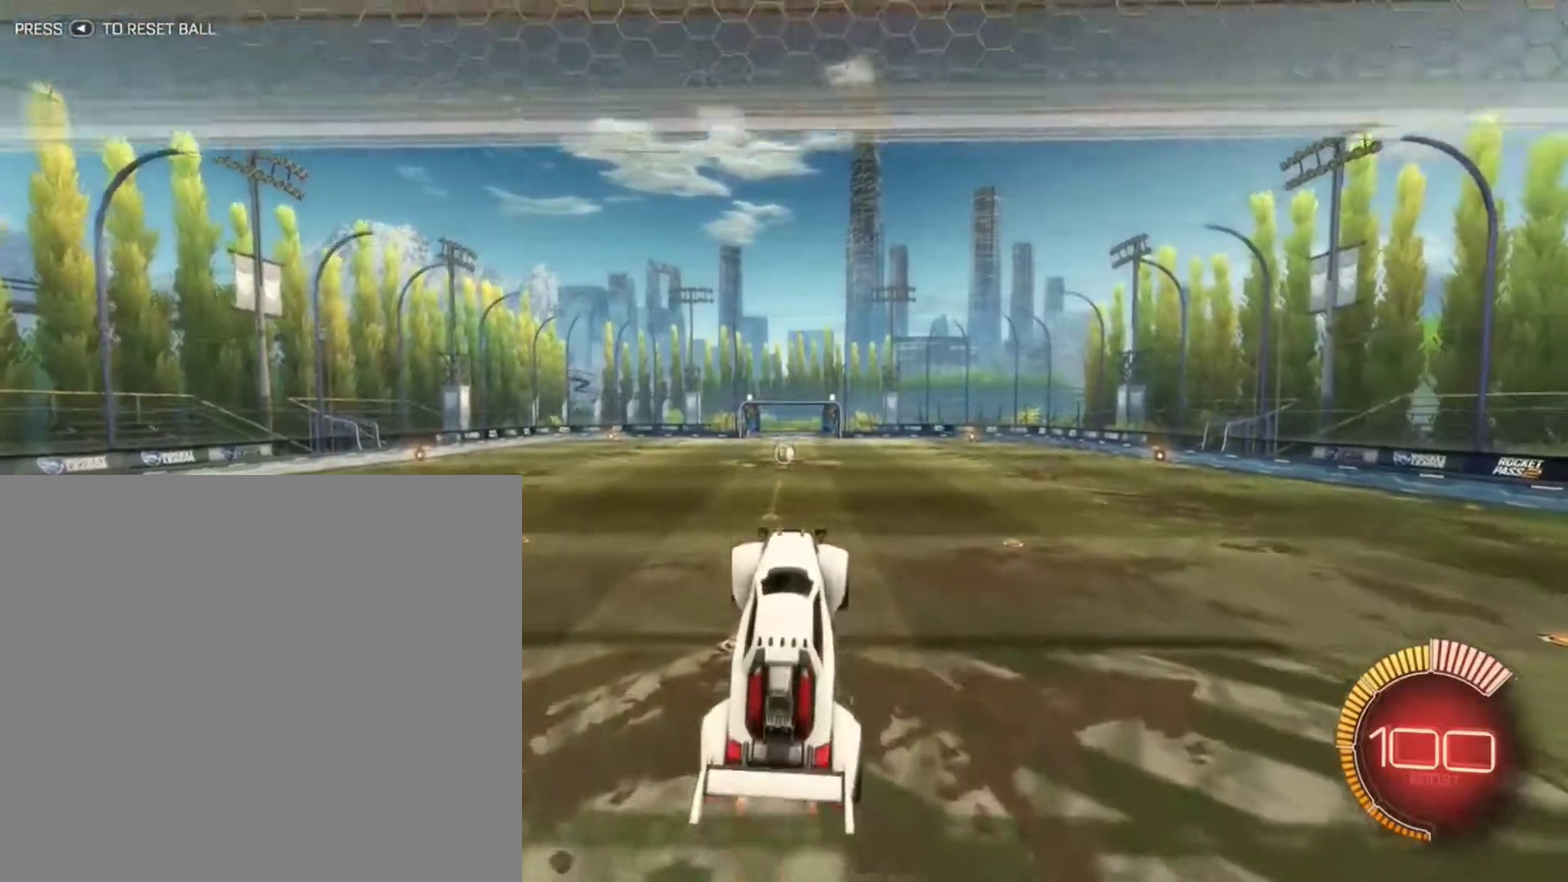
{"dt_ms": 301, "buttons": ["B"], "left_stick": "center", "right_stick": "center", "events": [[34, "B", "down"], [134, "B", "up"], [201, "B", "down"]]}
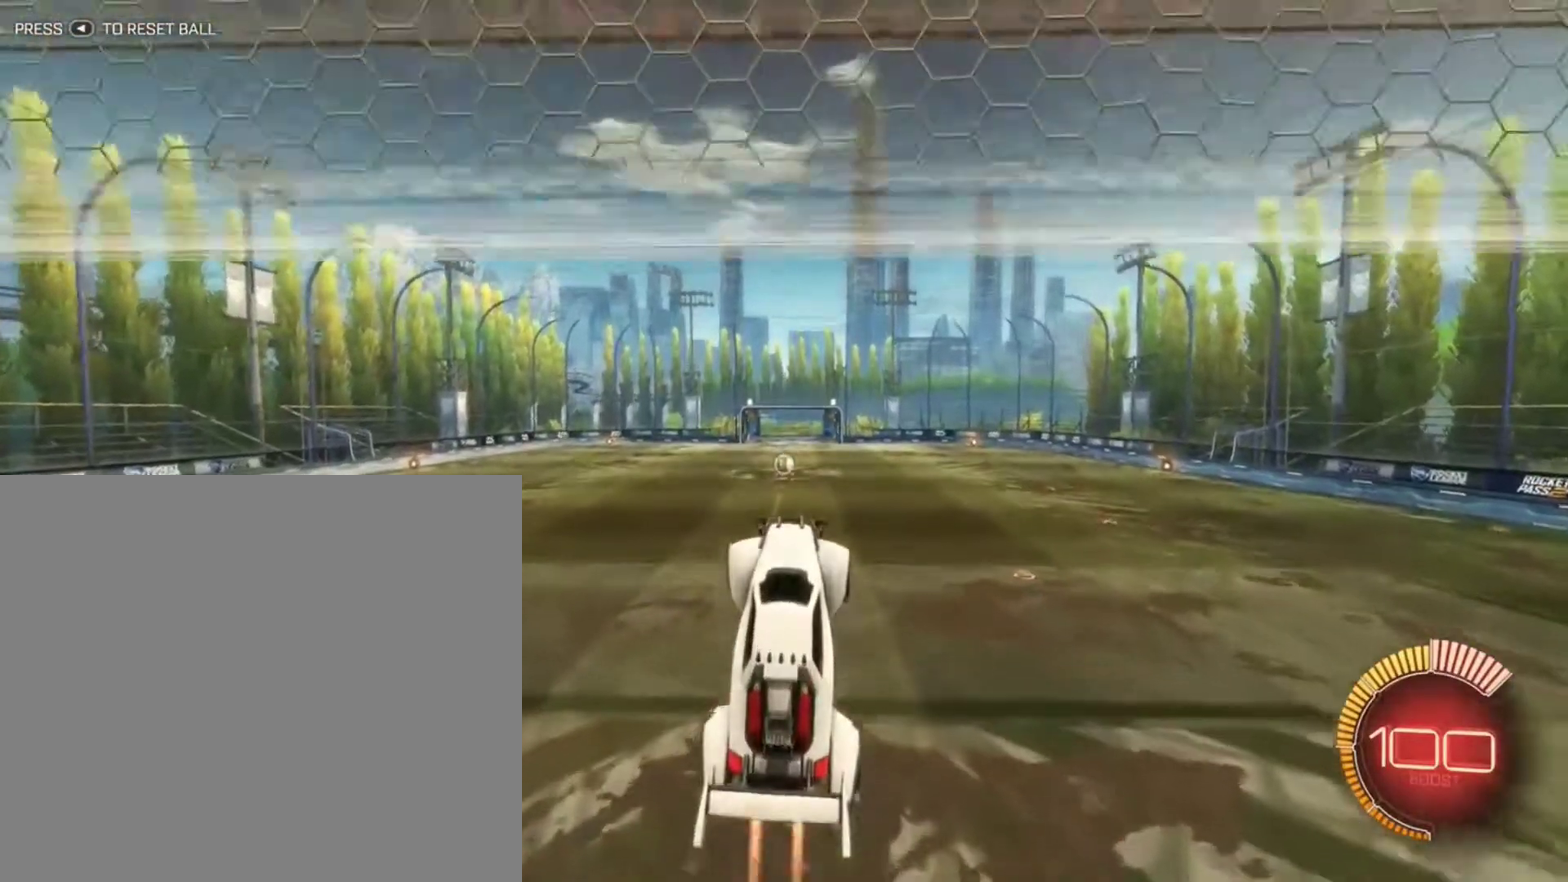
{"dt_ms": 500, "buttons": ["B"], "left_stick": "center", "right_stick": "center", "events": [[33, "B", "up"], [133, "B", "down"], [200, "B", "up"], [300, "B", "down"], [333, "left_stick", "down"], [367, "B", "up"], [467, "B", "down"], [467, "left_stick", "center"]]}
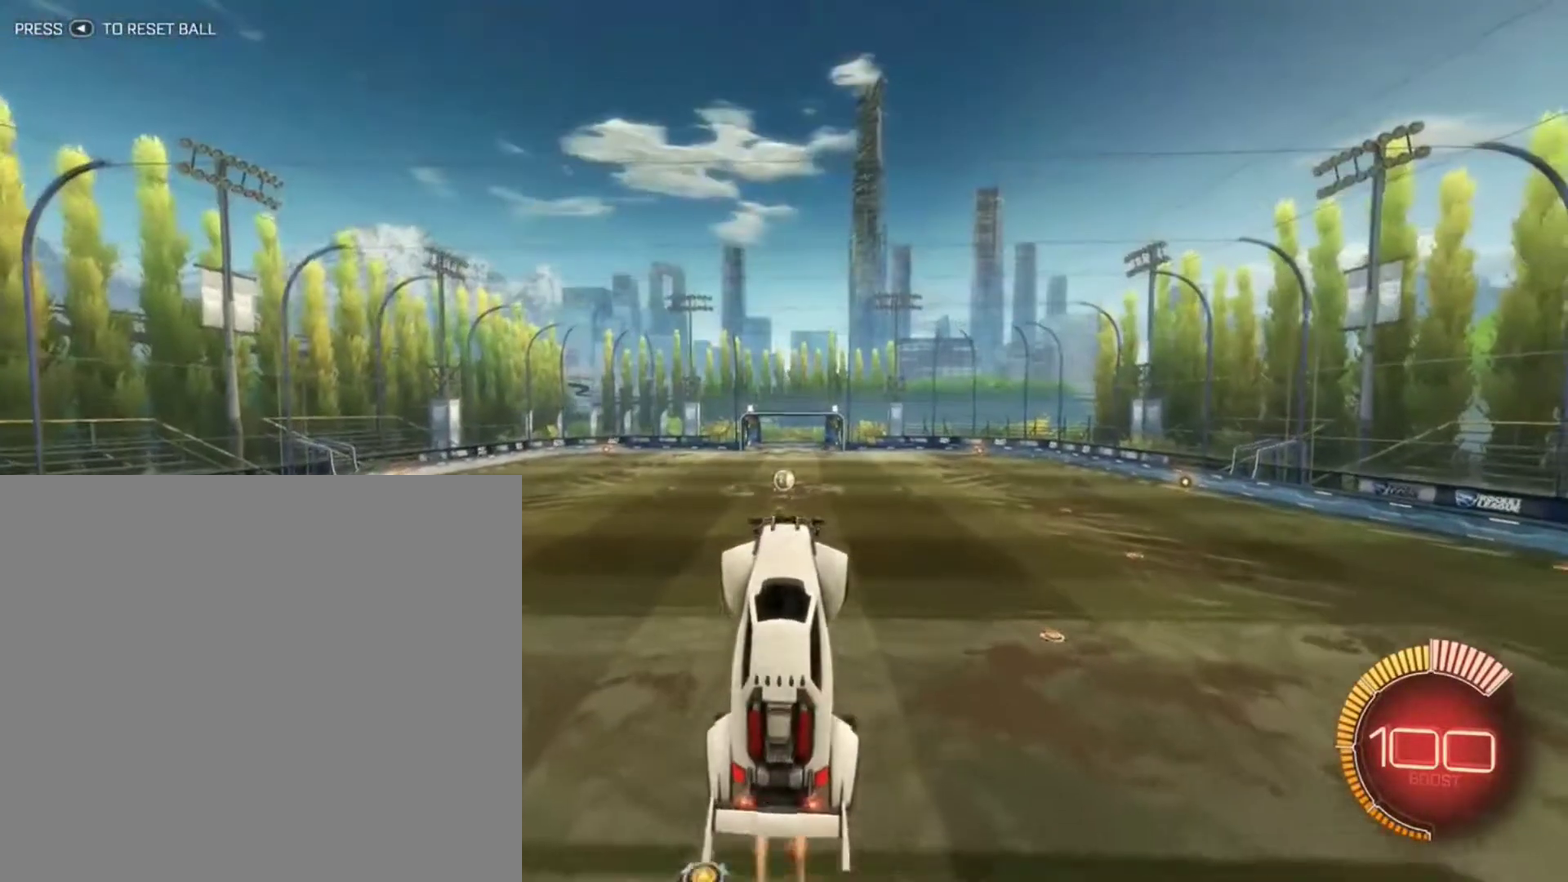
{"dt_ms": 501, "buttons": ["B", "L1"], "left_stick": "down-right", "right_stick": "center", "events": [[33, "B", "up"], [134, "B", "down"], [234, "B", "up"], [267, "left_stick", "down-right"], [367, "B", "down"], [367, "L1", "down"]]}
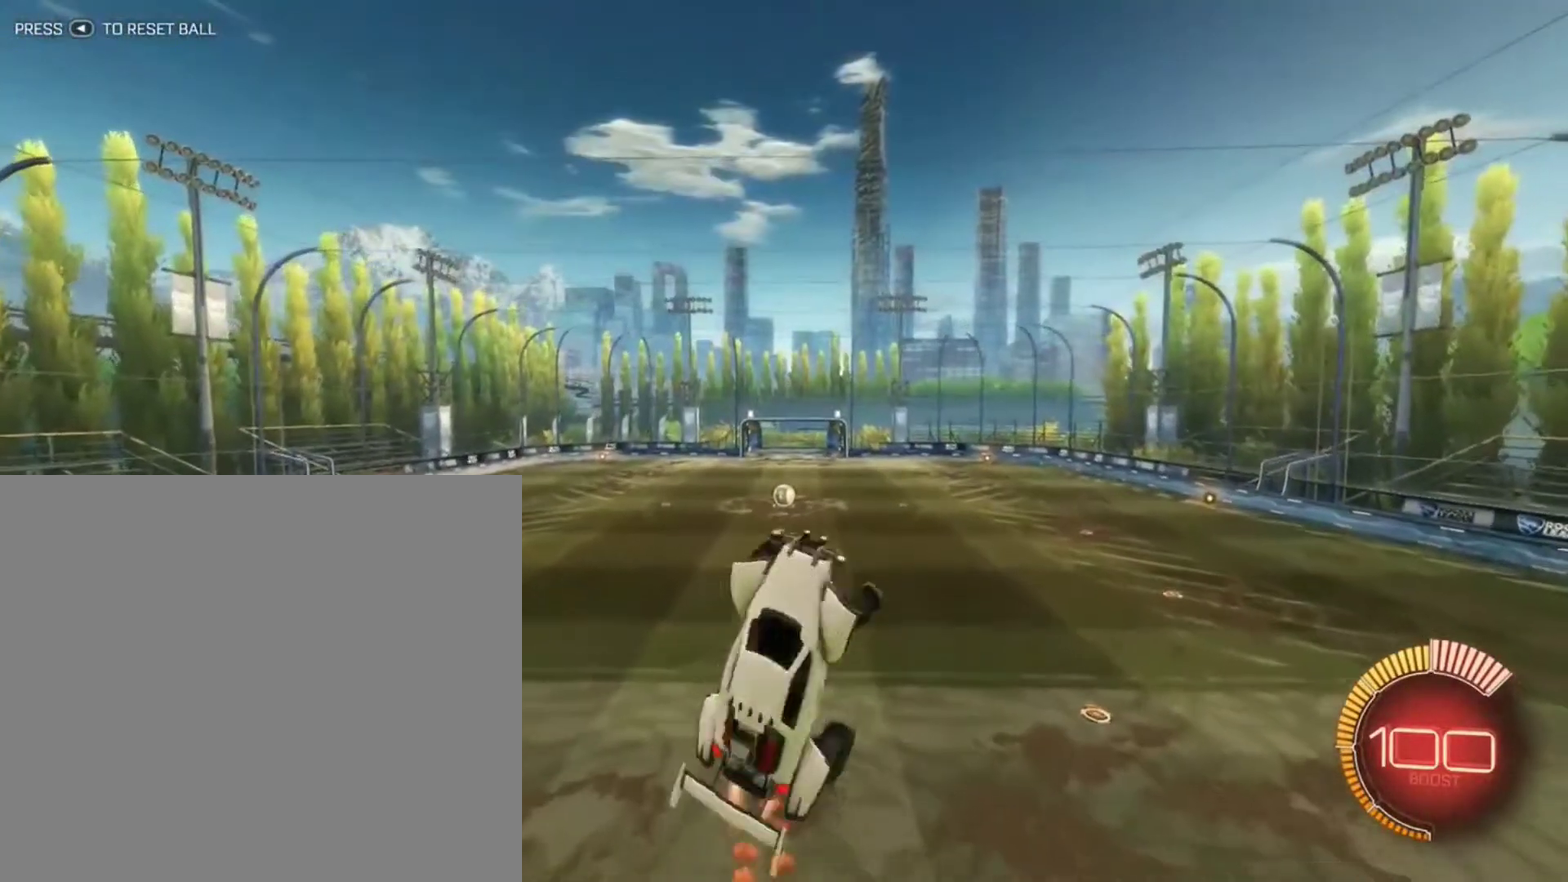
{"dt_ms": 400, "buttons": ["B", "L1"], "left_stick": "down-right", "right_stick": "center", "events": []}
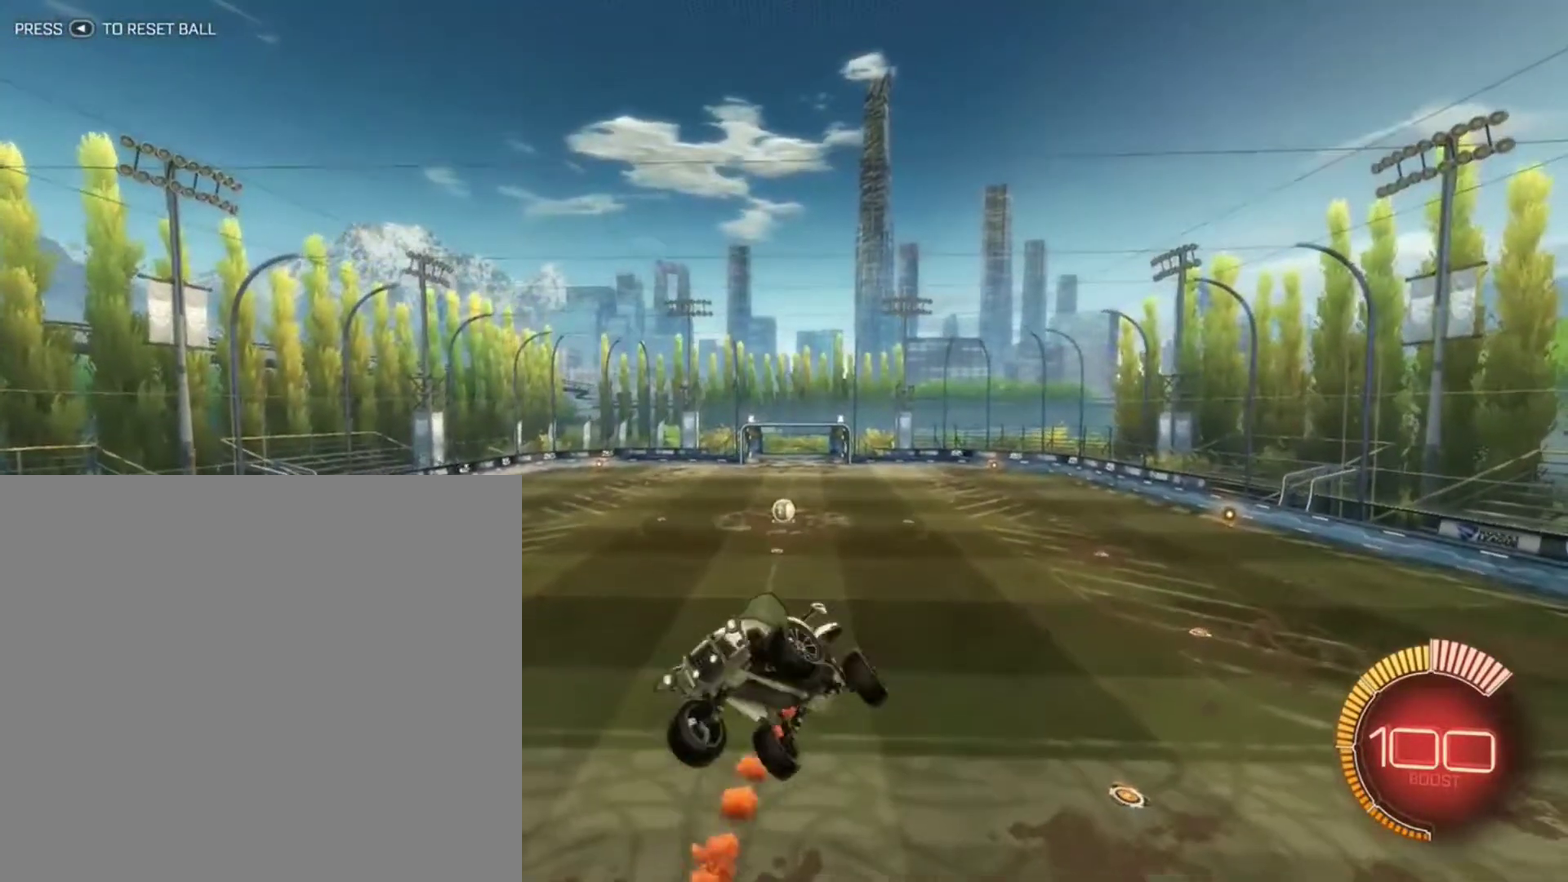
{"dt_ms": 801, "buttons": [], "left_stick": "center", "right_stick": "center", "events": [[267, "B", "up"], [267, "left_stick", "right"], [334, "L1", "up"], [434, "B", "down"], [434, "left_stick", "center"], [534, "B", "up"], [667, "B", "down"], [667, "left_stick", "up-left"], [767, "B", "up"], [767, "left_stick", "center"]]}
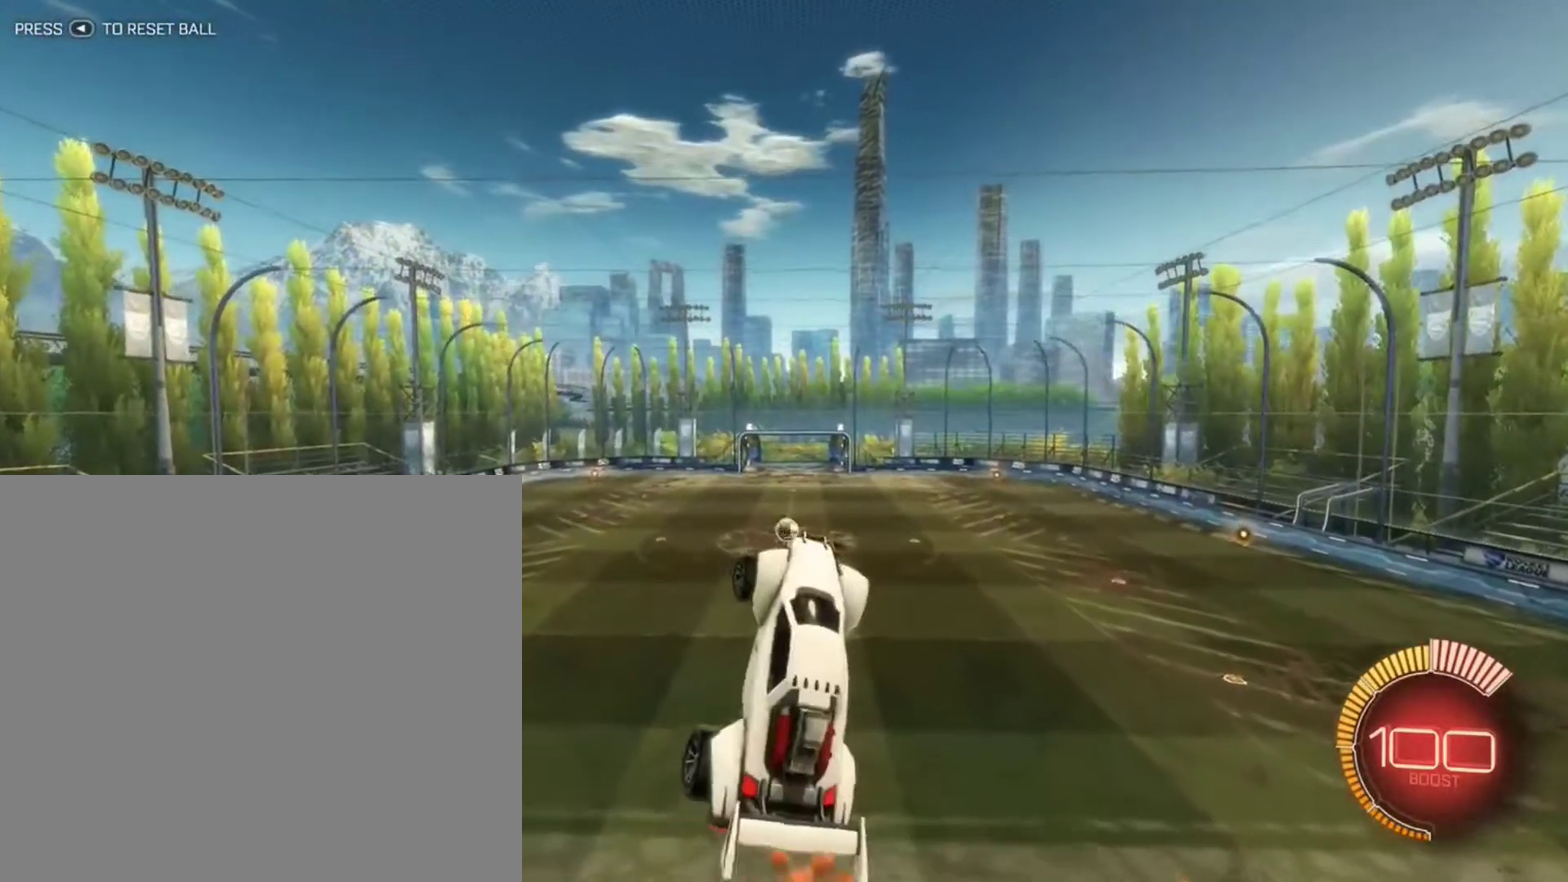
{"dt_ms": 300, "buttons": [], "left_stick": "left", "right_stick": "center", "events": [[67, "B", "down"], [200, "left_stick", "left"], [233, "B", "up"]]}
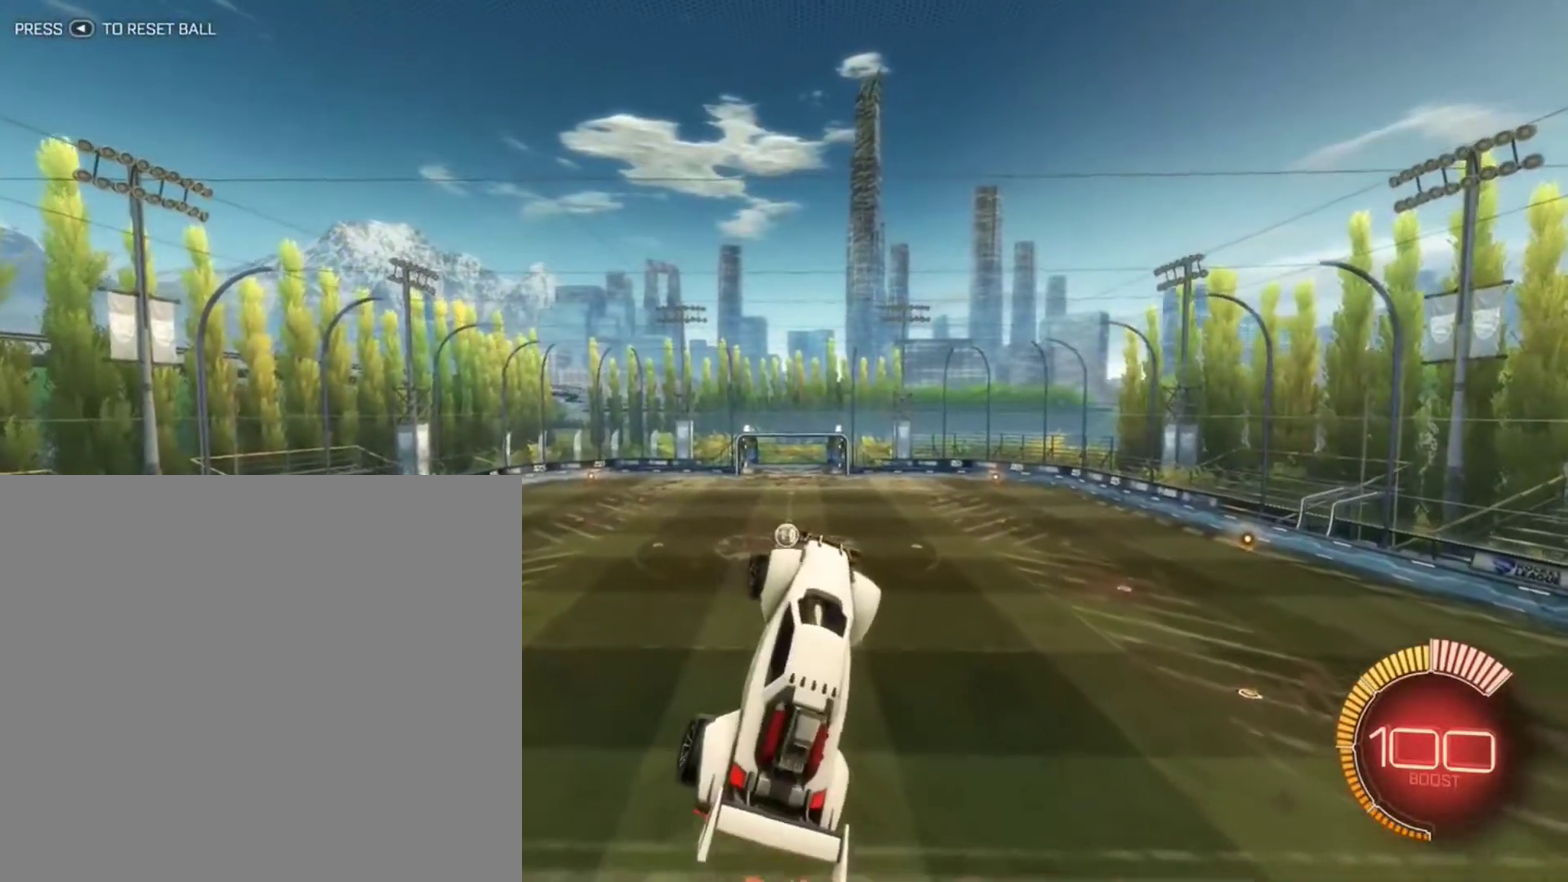
{"dt_ms": 601, "buttons": [], "left_stick": "down-right", "right_stick": "center"}
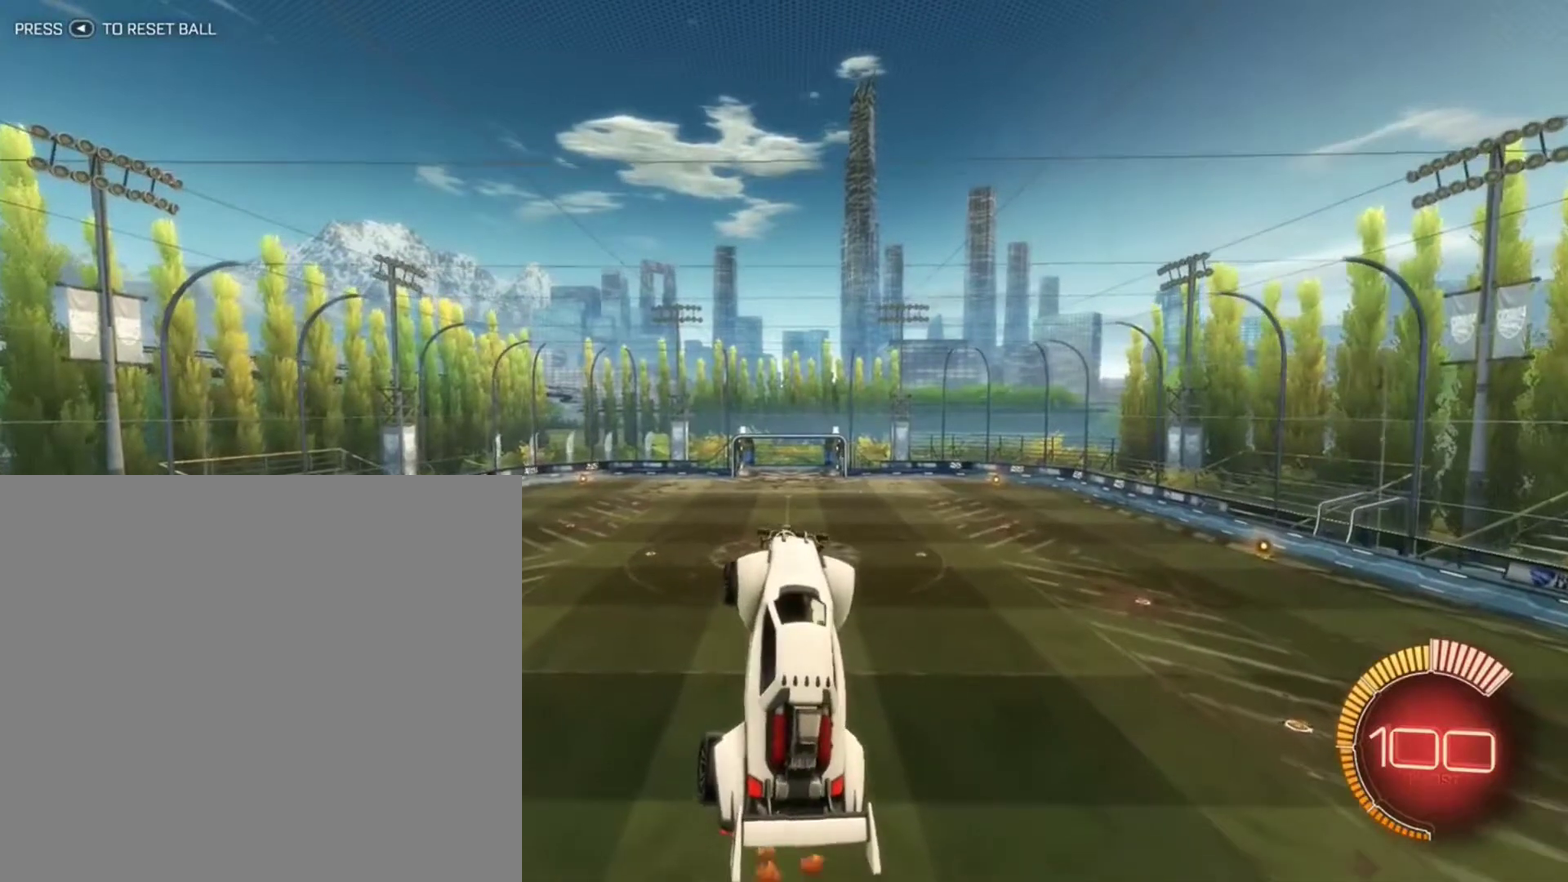
{"dt_ms": 400, "buttons": [], "left_stick": "down-left", "right_stick": "center"}
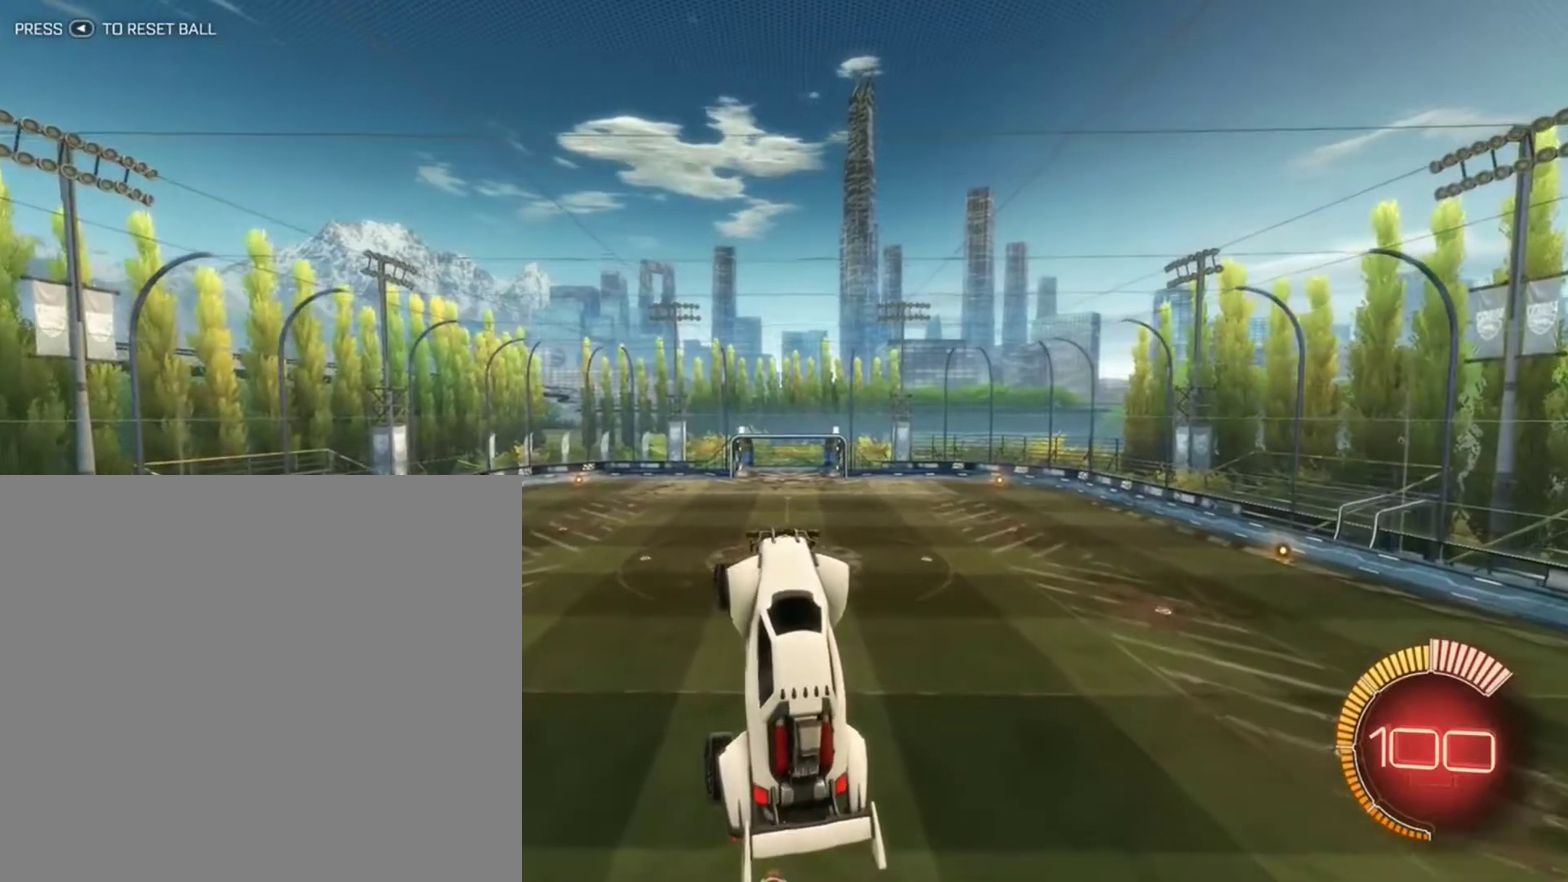
{"dt_ms": 401, "buttons": [], "left_stick": "center", "right_stick": "center", "events": [[67, "B", "down"], [67, "left_stick", "center"], [267, "left_stick", "left"], [367, "B", "up"], [401, "left_stick", "center"]]}
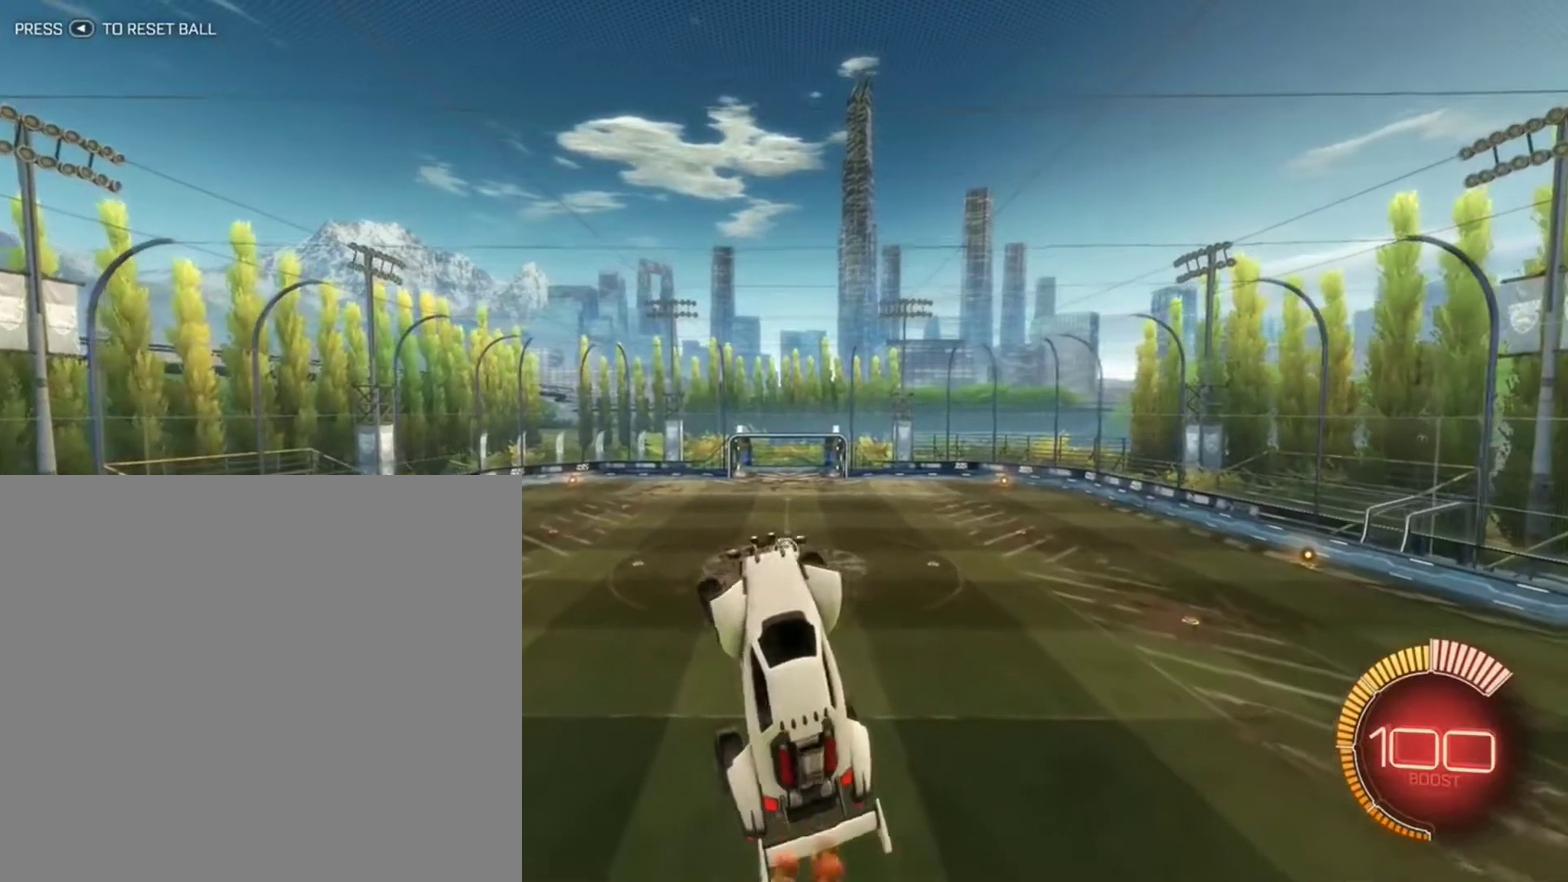
{"dt_ms": 600, "buttons": ["B"], "left_stick": "center", "right_stick": "center", "events": [[66, "B", "down"], [166, "left_stick", "right"], [500, "B", "up"], [500, "left_stick", "center"], [600, "B", "down"]]}
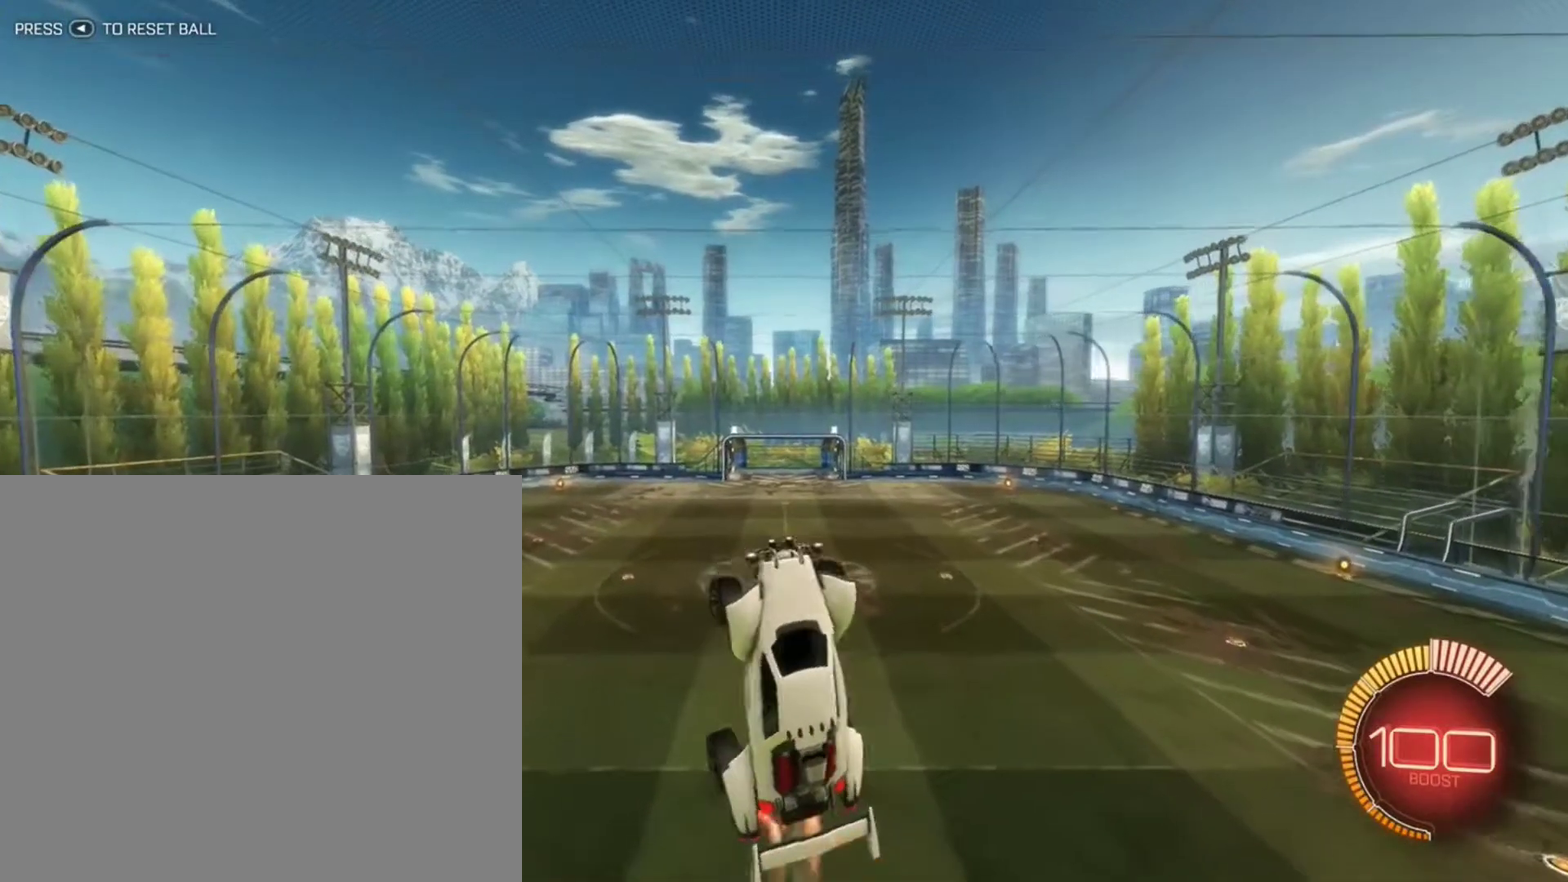
{"dt_ms": 300, "buttons": ["B"], "left_stick": "up-right", "right_stick": "center", "events": [[134, "B", "up"], [200, "left_stick", "up-right"], [300, "B", "down"]]}
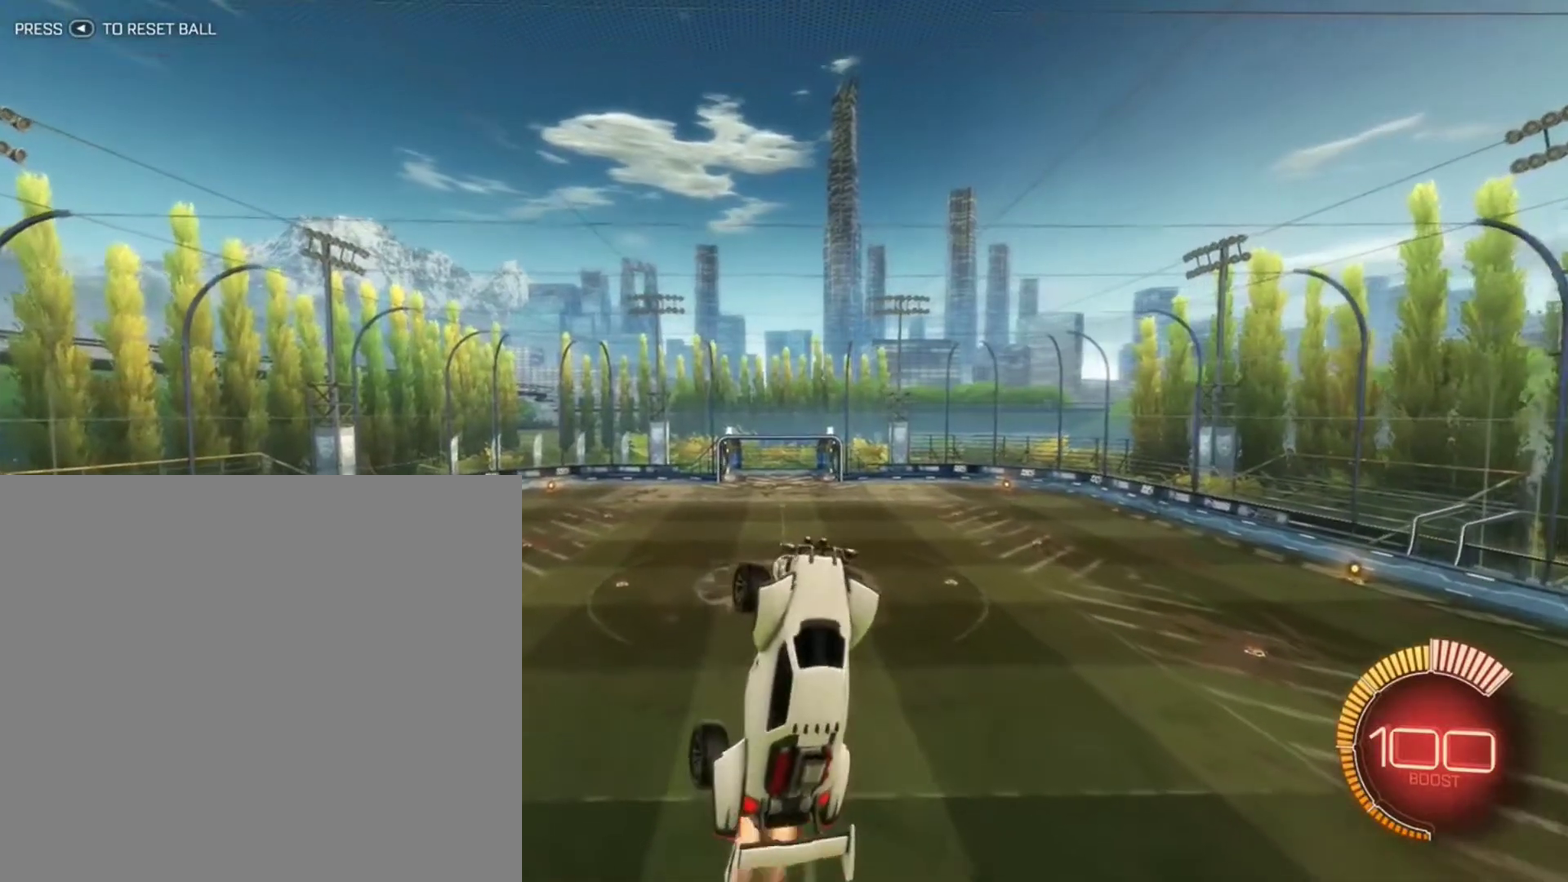
{"dt_ms": 901, "buttons": ["B", "R1"], "left_stick": "down", "right_stick": "center", "events": [[34, "left_stick", "center"], [134, "B", "up"], [167, "left_stick", "up-left"], [234, "B", "down"], [234, "left_stick", "center"], [334, "B", "up"], [434, "B", "down"], [501, "B", "up"], [634, "R1", "down"], [634, "left_stick", "down"], [668, "B", "down"]]}
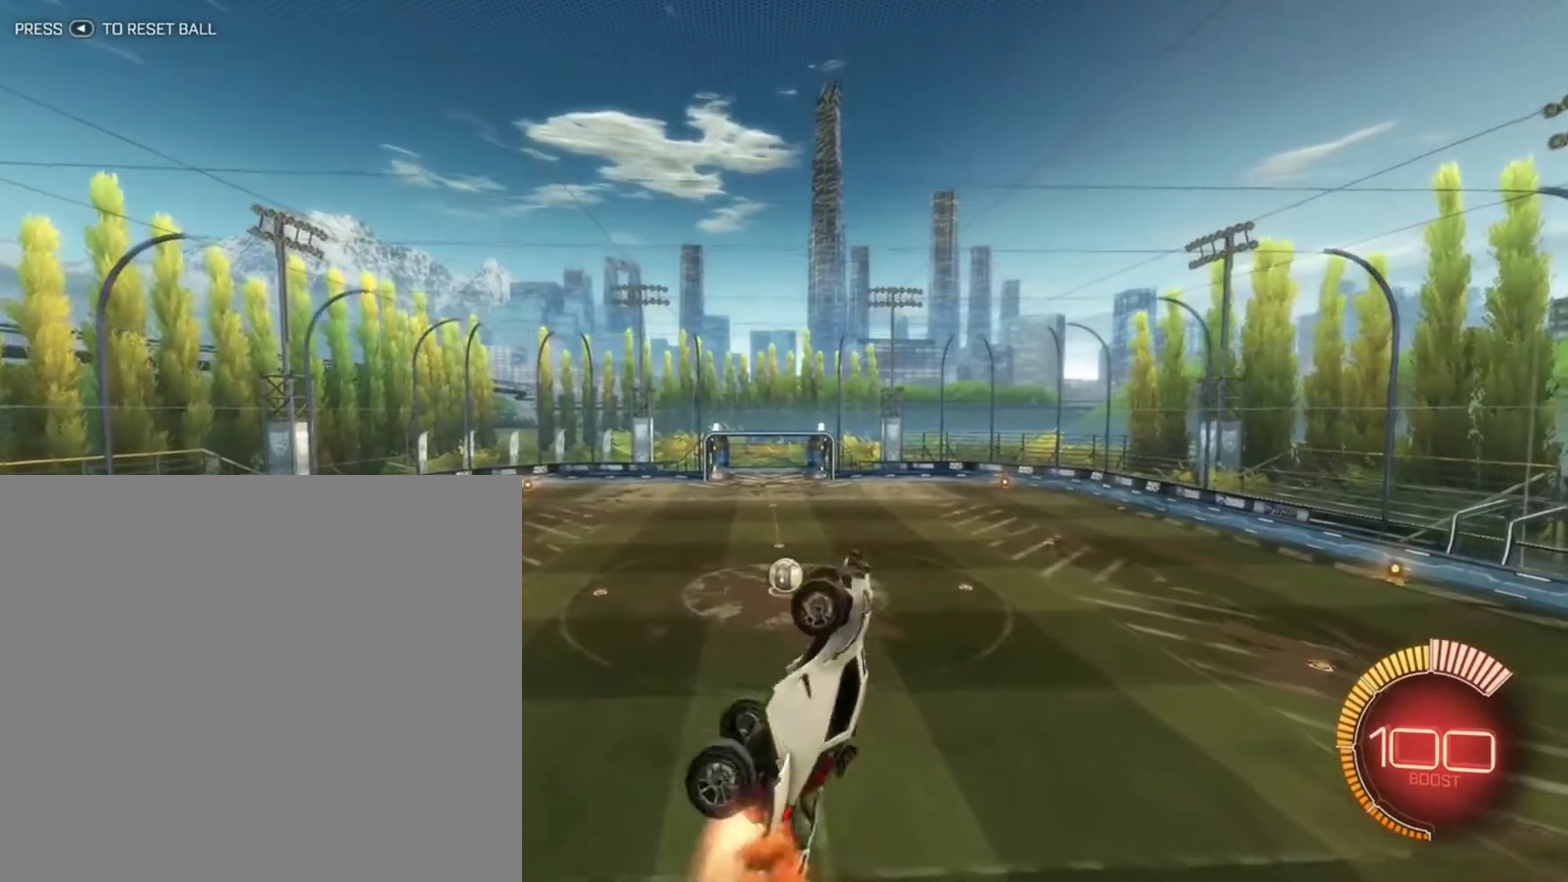
{"dt_ms": 301, "buttons": ["B", "R1"], "left_stick": "down", "right_stick": "center", "events": []}
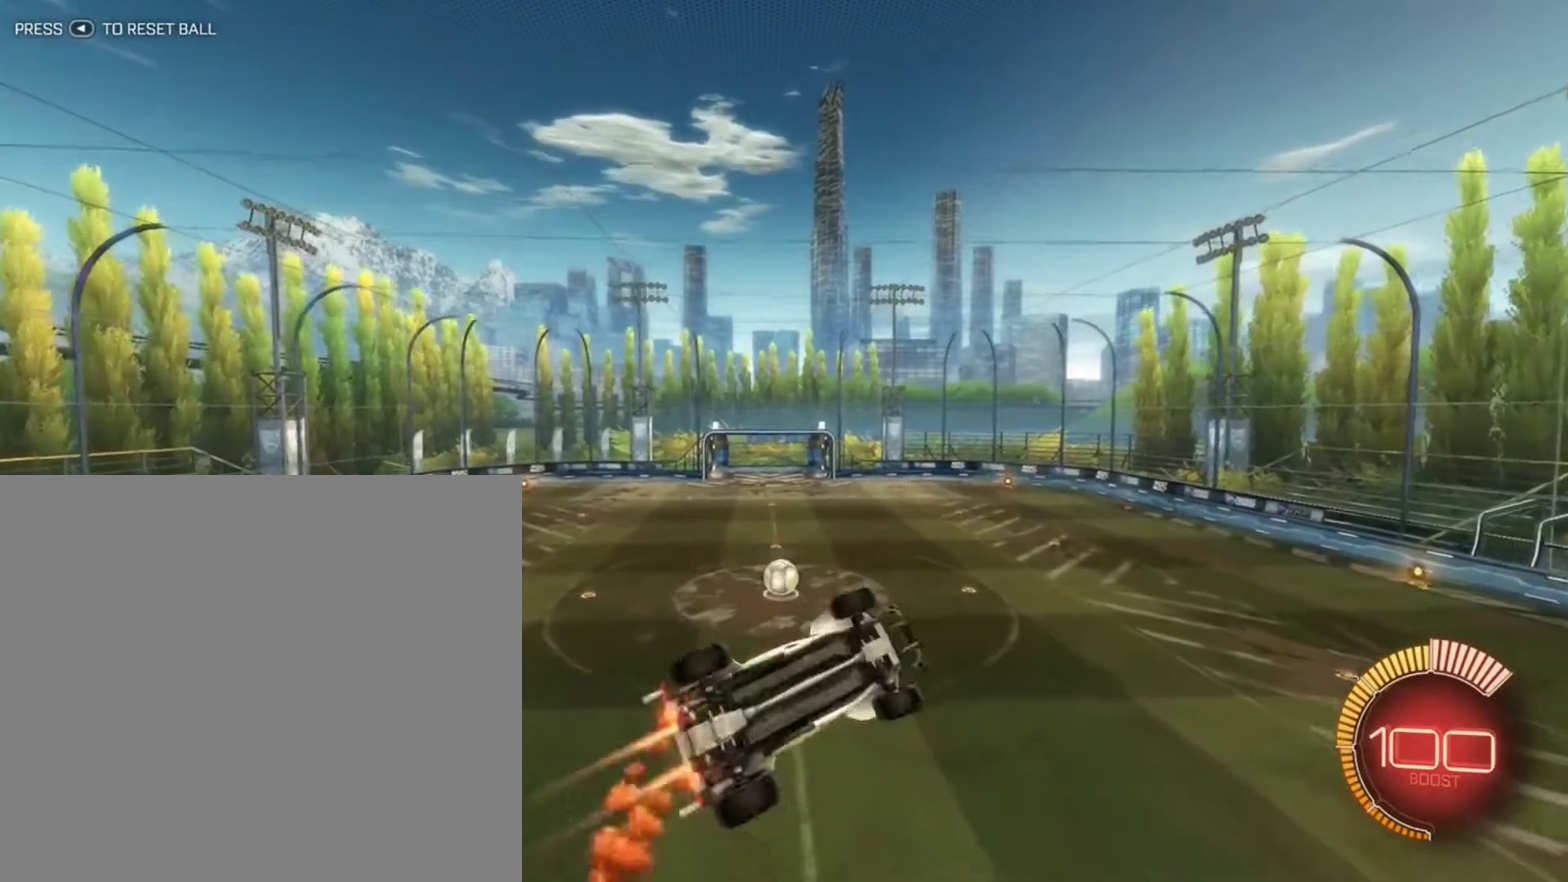
{"dt_ms": 500, "buttons": ["B"], "left_stick": "center", "right_stick": "center", "events": [[233, "R1", "up"], [333, "left_stick", "center"]]}
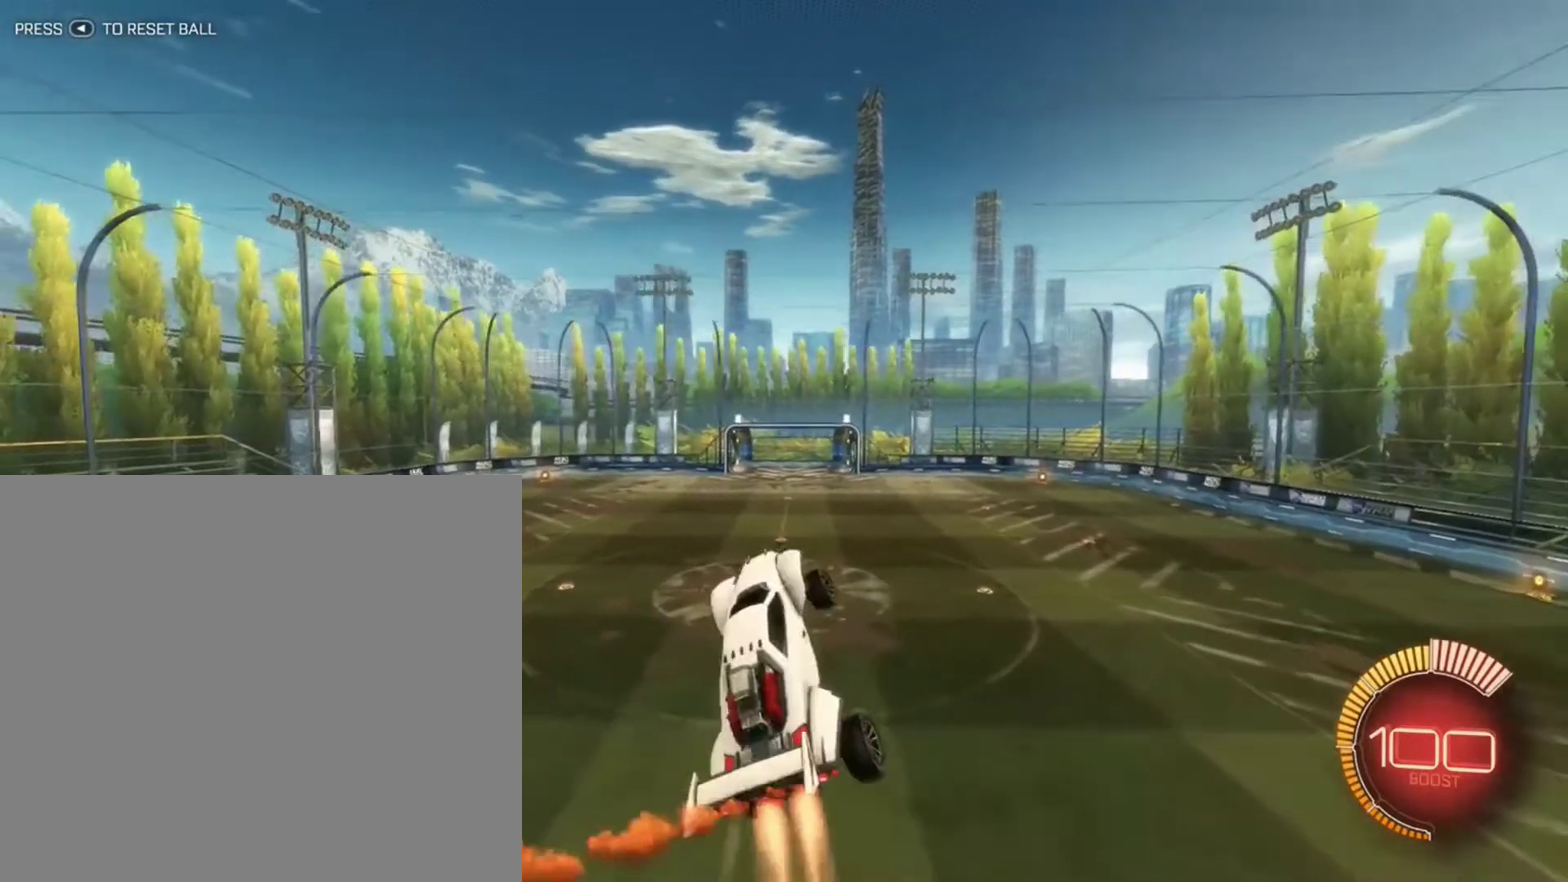
{"dt_ms": 501, "buttons": ["B"], "left_stick": "center", "right_stick": "center", "events": [[67, "left_stick", "down"], [167, "left_stick", "center"], [401, "Y", "down"], [501, "Y", "up"]]}
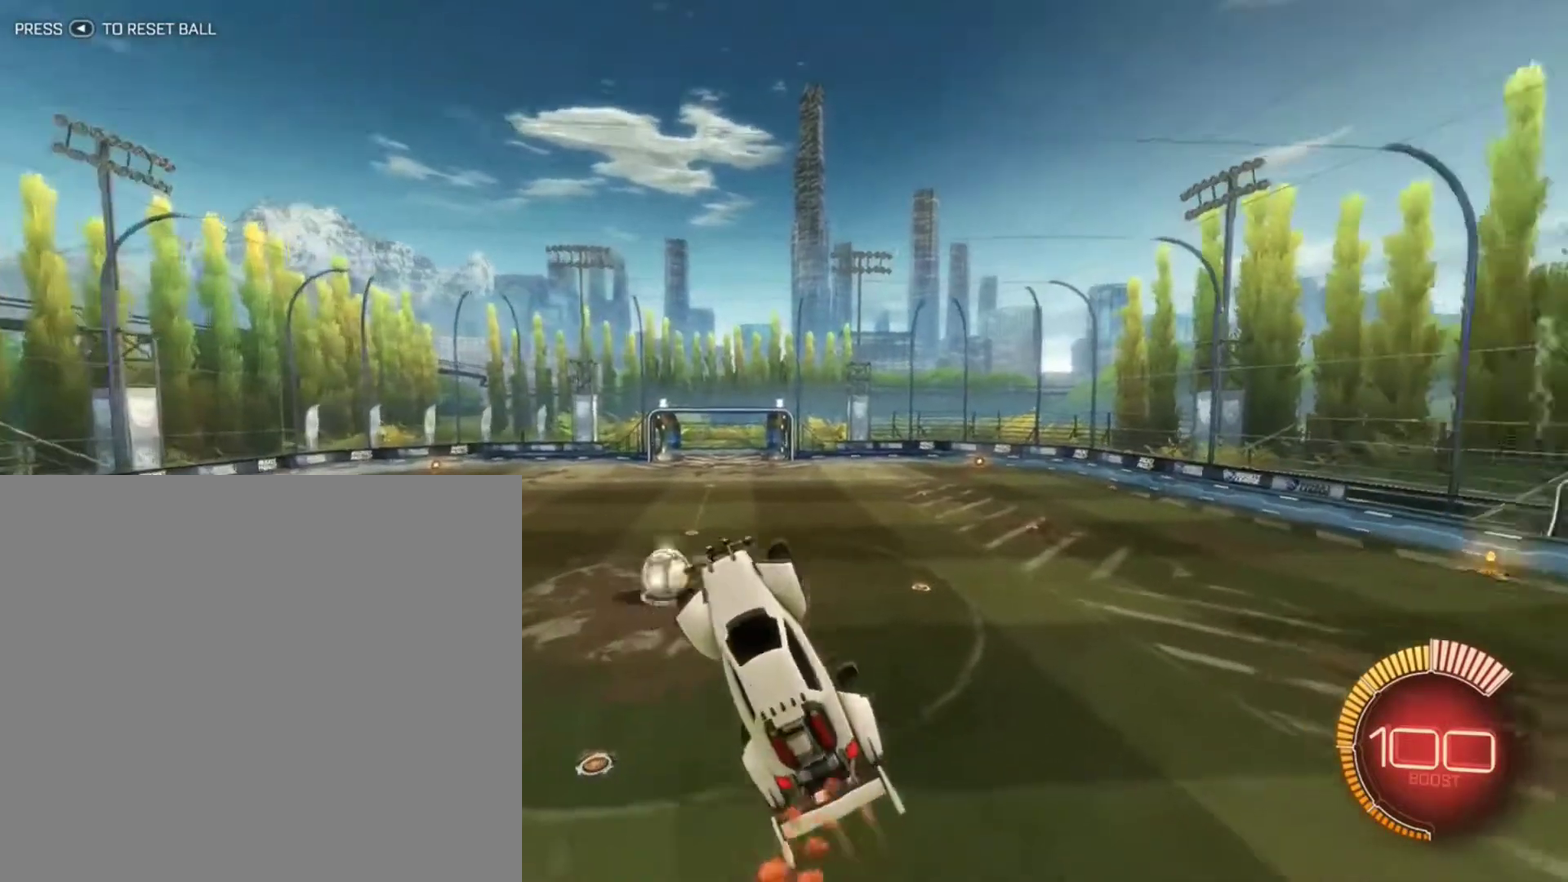
{"dt_ms": 400, "buttons": ["B"], "left_stick": "center", "right_stick": "center", "events": []}
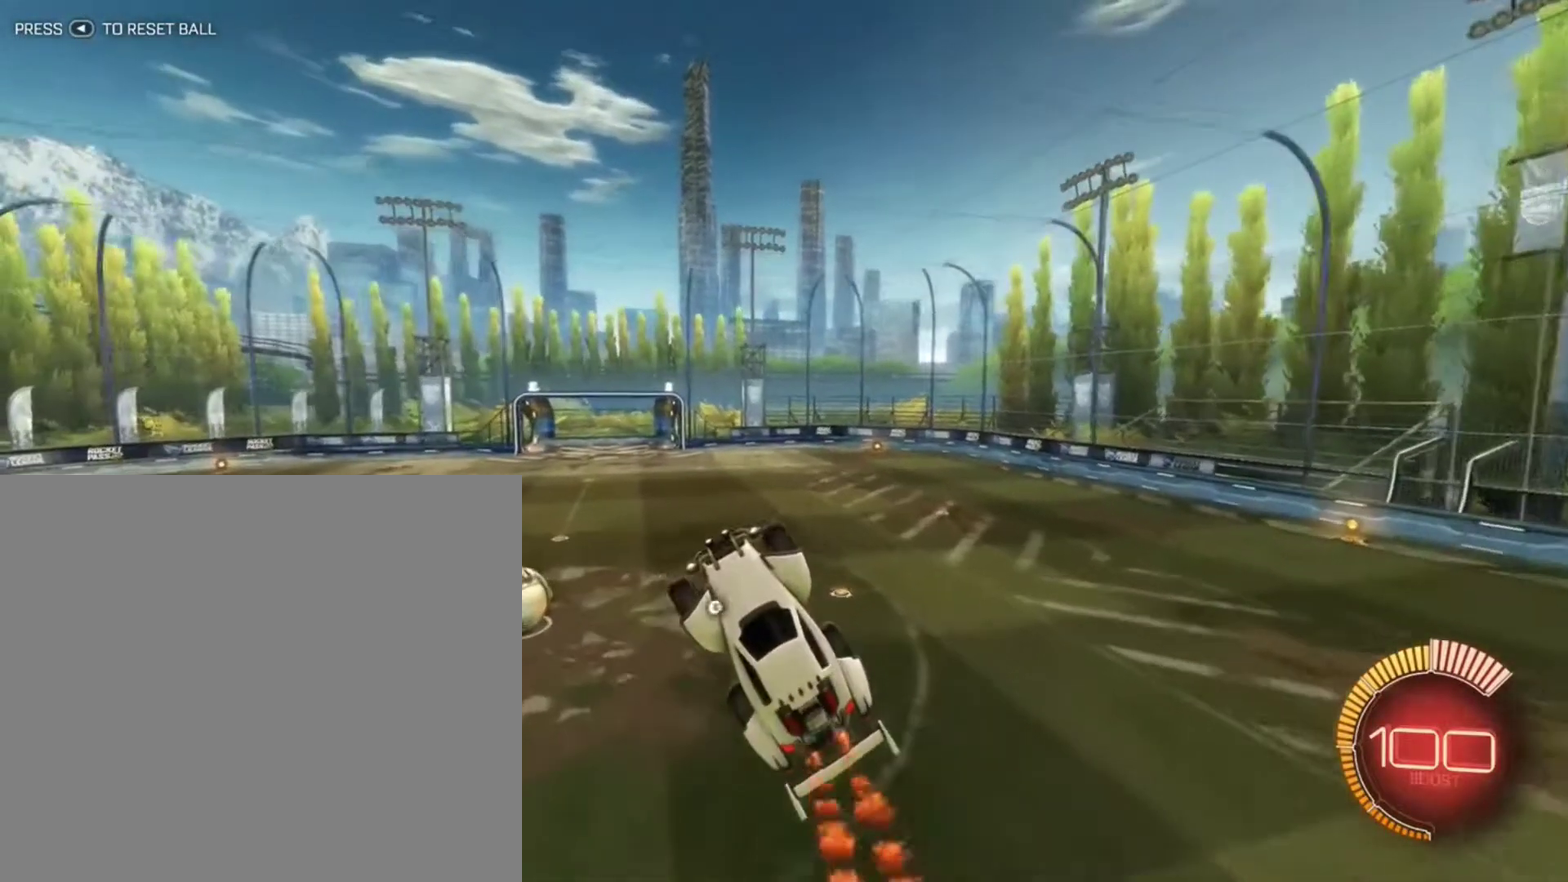
{"dt_ms": 801, "buttons": ["B", "L1"], "left_stick": "down-right", "right_stick": "center", "events": [[234, "left_stick", "right"], [400, "L1", "down"], [434, "left_stick", "down-right"]]}
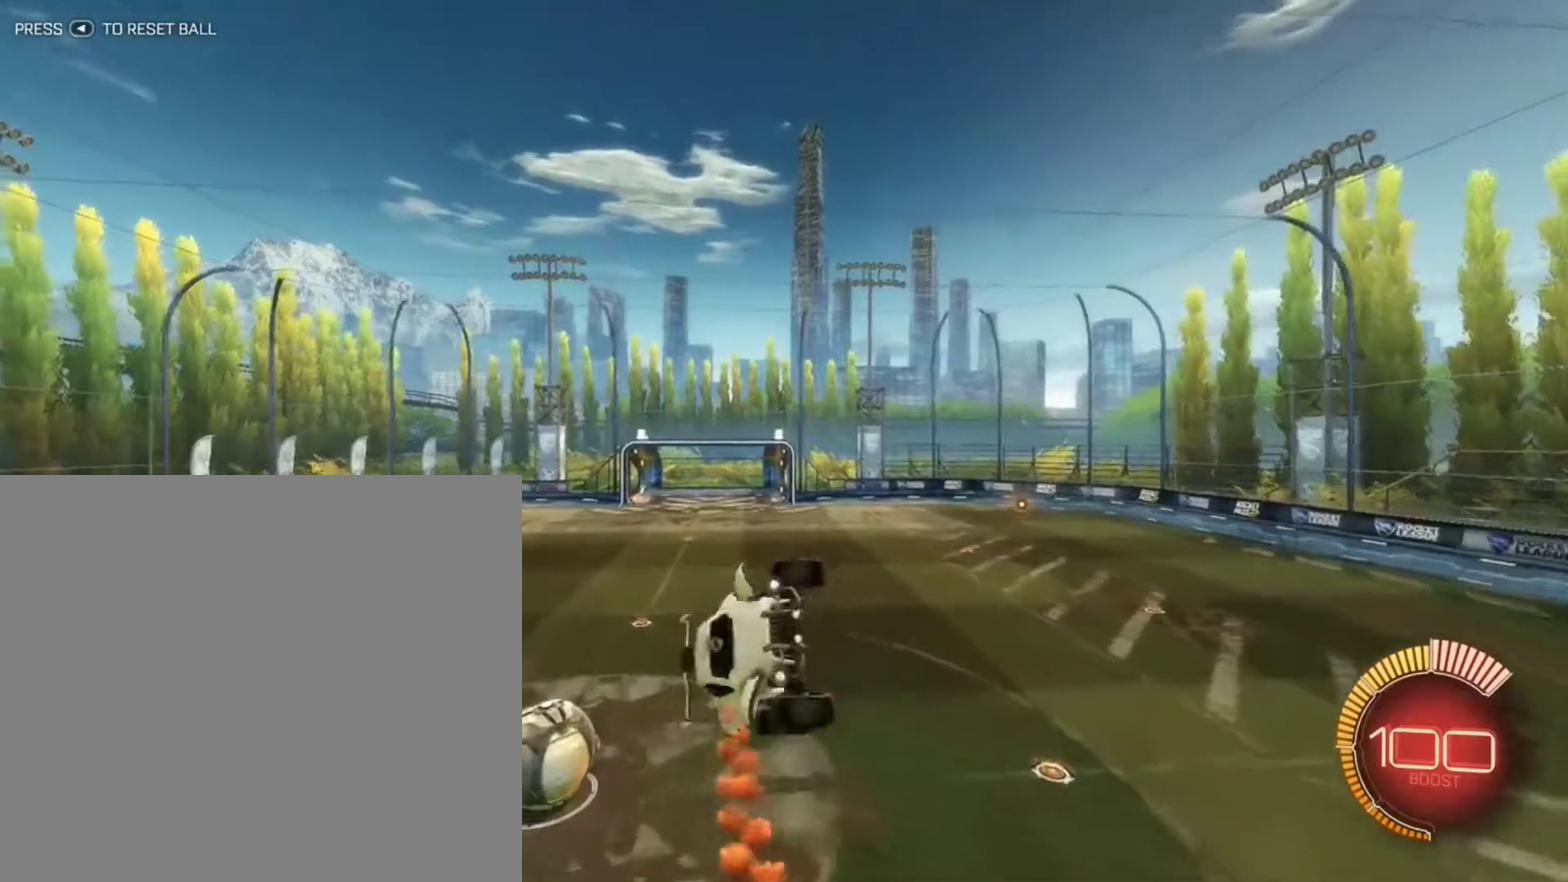
{"dt_ms": 300, "buttons": ["B", "L1"], "left_stick": "down-right", "right_stick": "center", "events": [[67, "left_stick", "down"], [233, "left_stick", "down-right"]]}
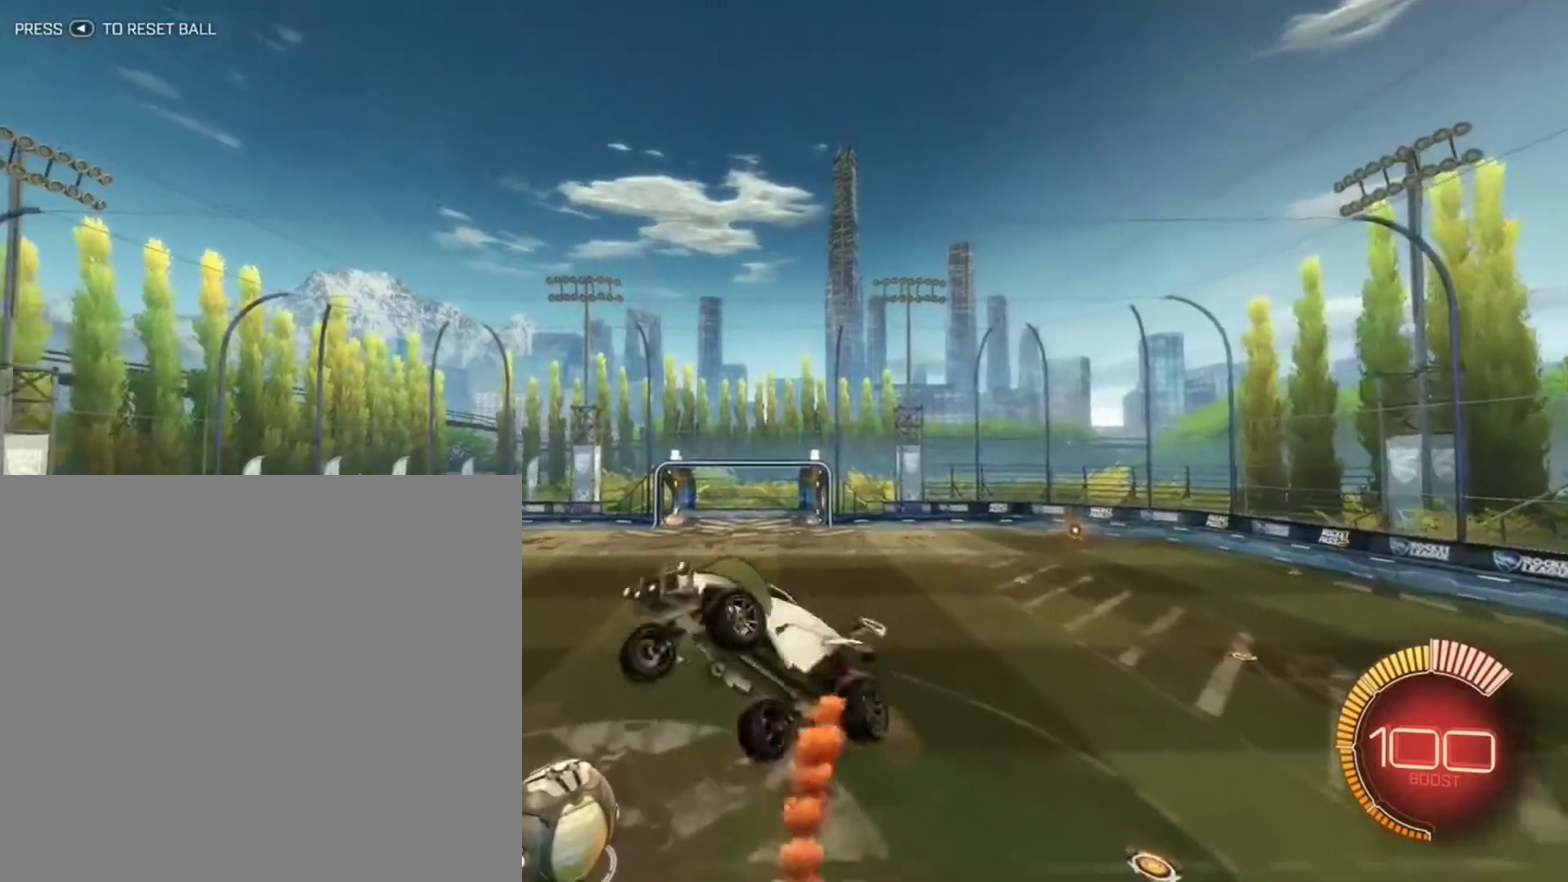
{"dt_ms": 601, "buttons": ["B"], "left_stick": "center", "right_stick": "center", "events": [[100, "left_stick", "right"], [200, "L1", "up"], [267, "left_stick", "center"]]}
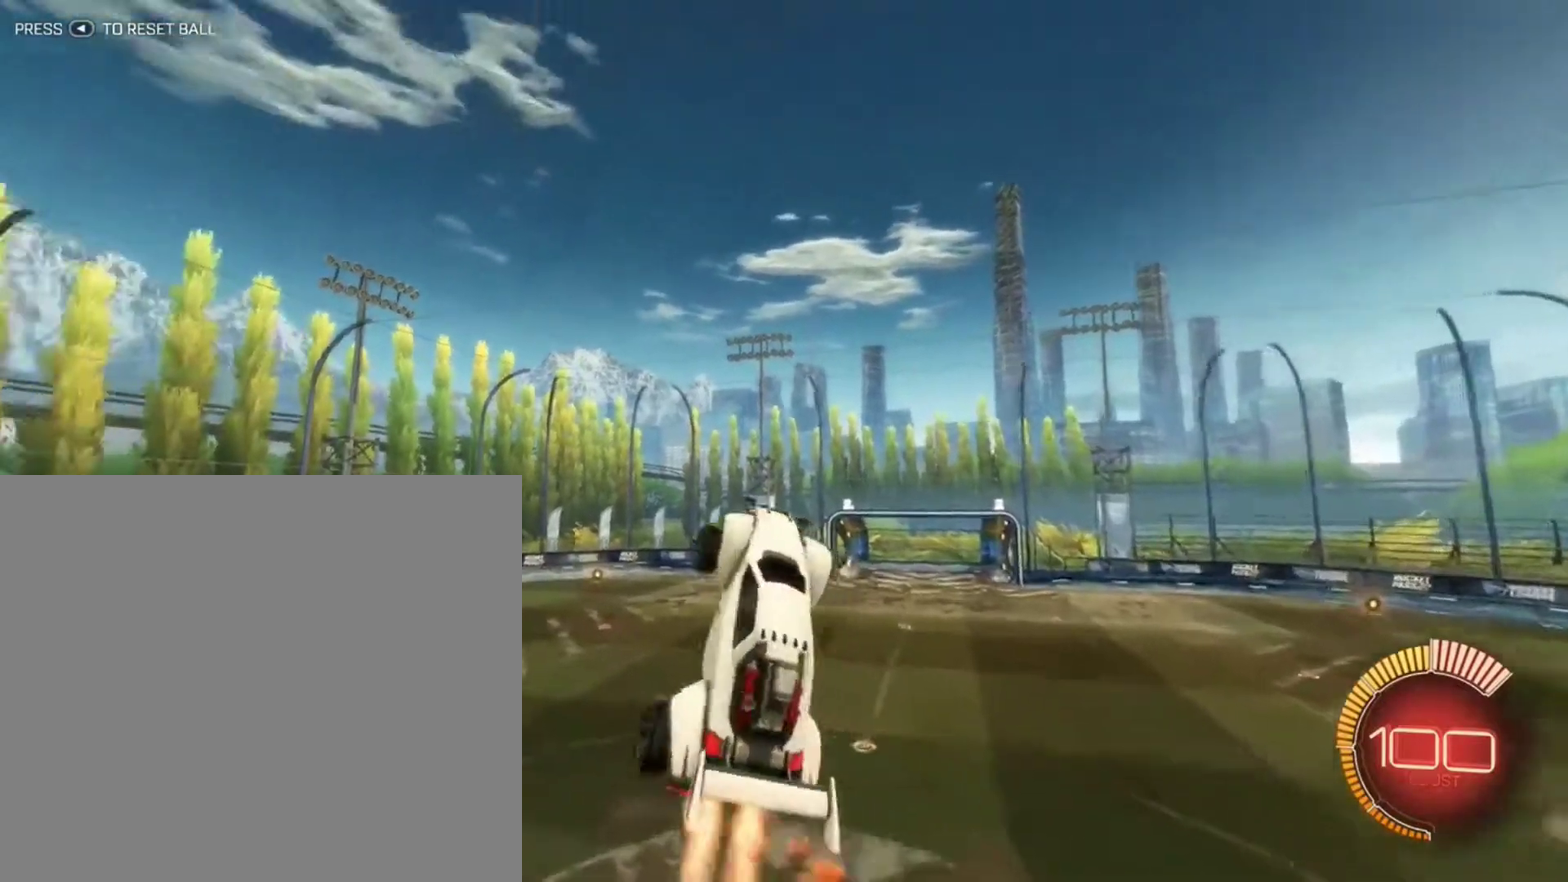
{"dt_ms": 400, "buttons": ["B"], "left_stick": "center", "right_stick": "center", "events": [[100, "B", "up"], [133, "L1", "down"], [233, "L1", "up"], [300, "B", "down"]]}
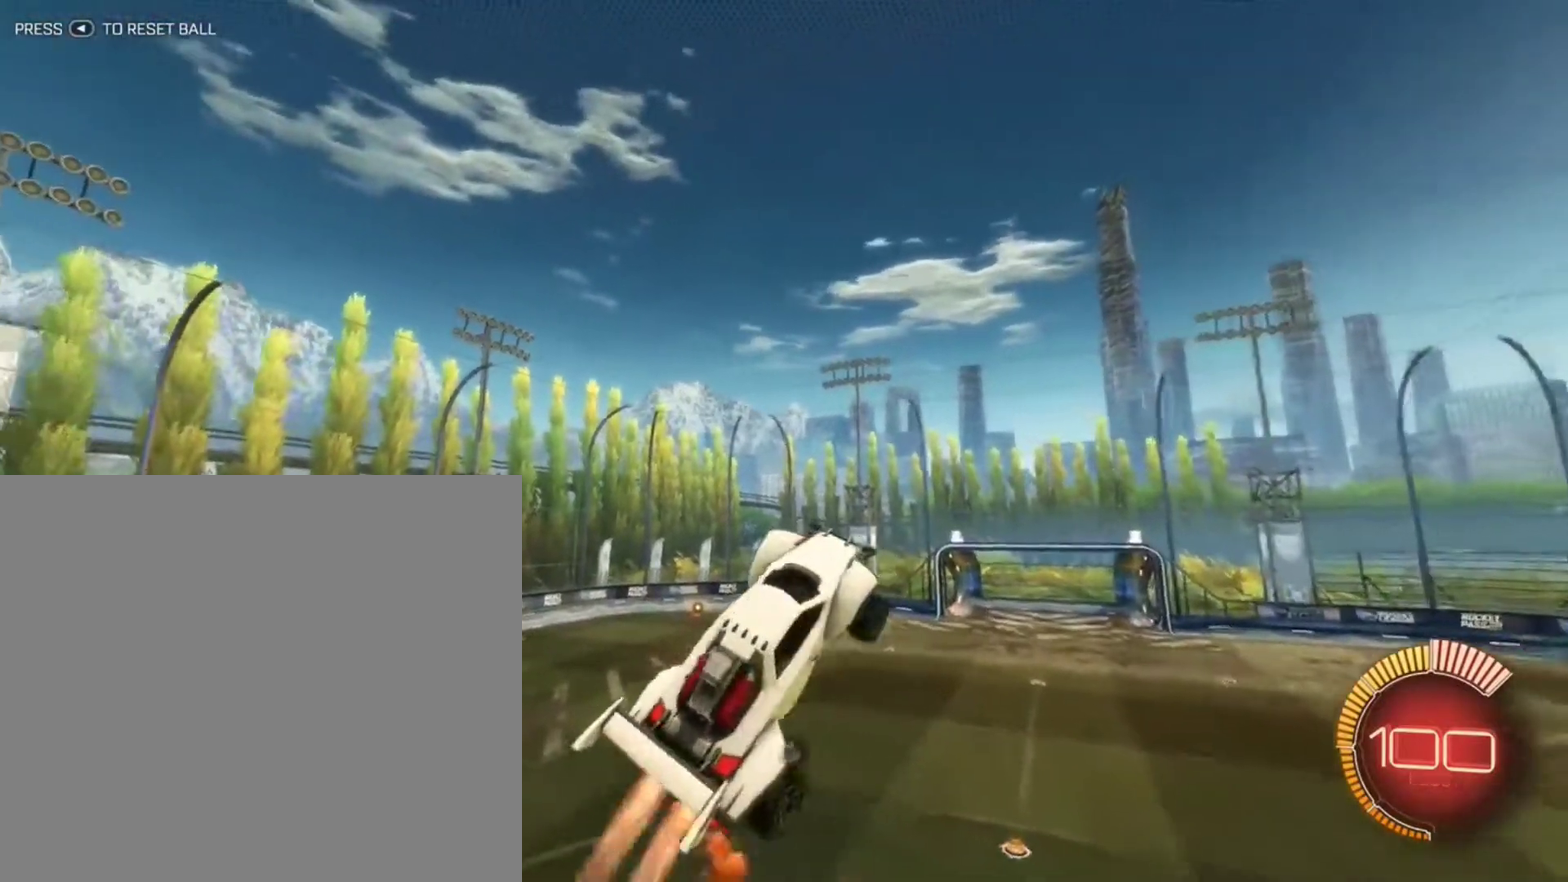
{"dt_ms": 401, "buttons": ["B"], "left_stick": "center", "right_stick": "center", "events": [[67, "B", "up"], [134, "B", "down"], [234, "left_stick", "left"], [334, "left_stick", "center"]]}